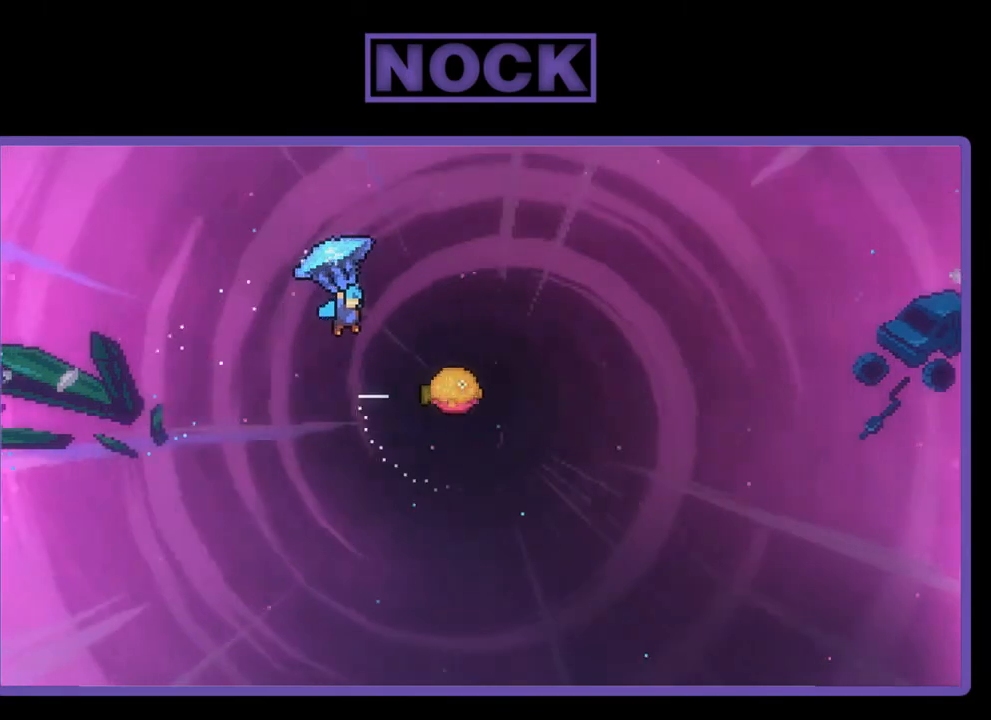
Gameplay with a controller (PlayStation layout); each line is a JSON object with the inputs held at the frame after it. "events" lists button and stick changes between this image and that frame as [ms after this image, input, new state], when the widget could be followed in between. Not read: left_stick.
{"buttons": ["R2"], "right_stick": "center", "events": [[400, "DPAD_RIGHT", "up"]]}
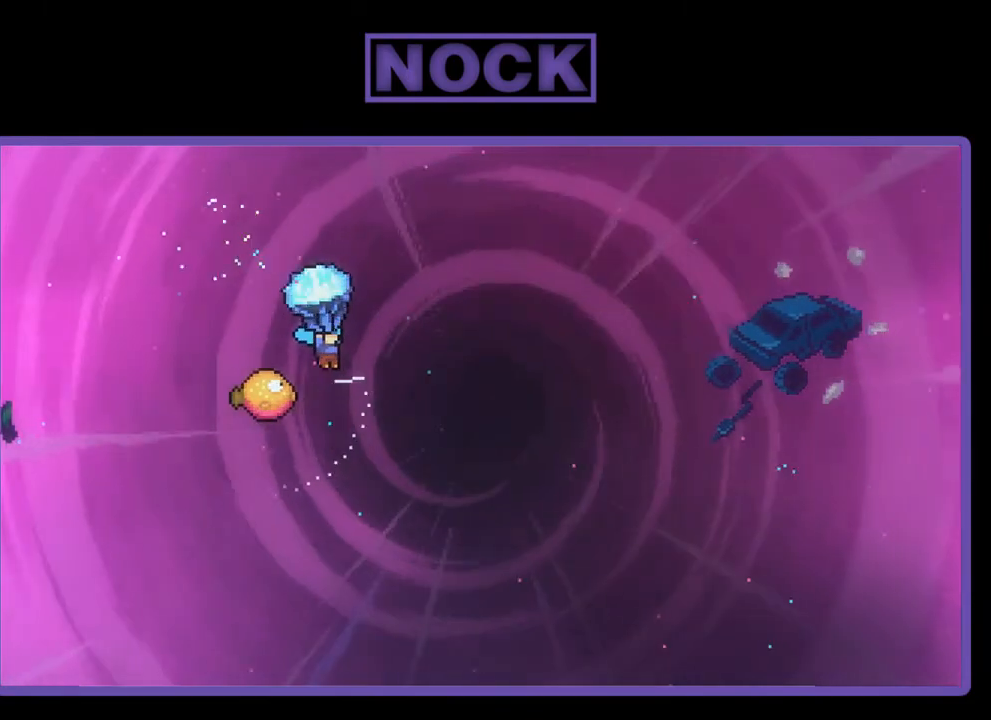
{"buttons": ["R2", "DPAD_RIGHT"], "right_stick": "center", "events": [[200, "DPAD_LEFT", "down"], [433, "DPAD_LEFT", "up"], [433, "DPAD_UP", "down"], [467, "DPAD_UP", "up"], [500, "DPAD_RIGHT", "down"]]}
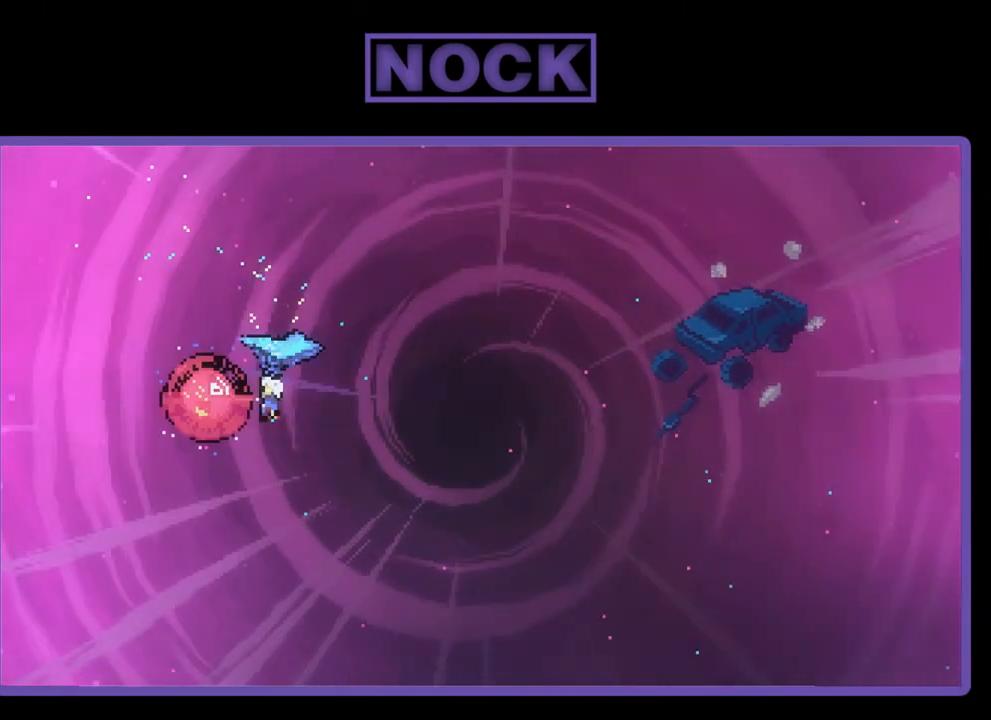
{"buttons": ["R2", "DPAD_RIGHT"], "right_stick": "center", "events": []}
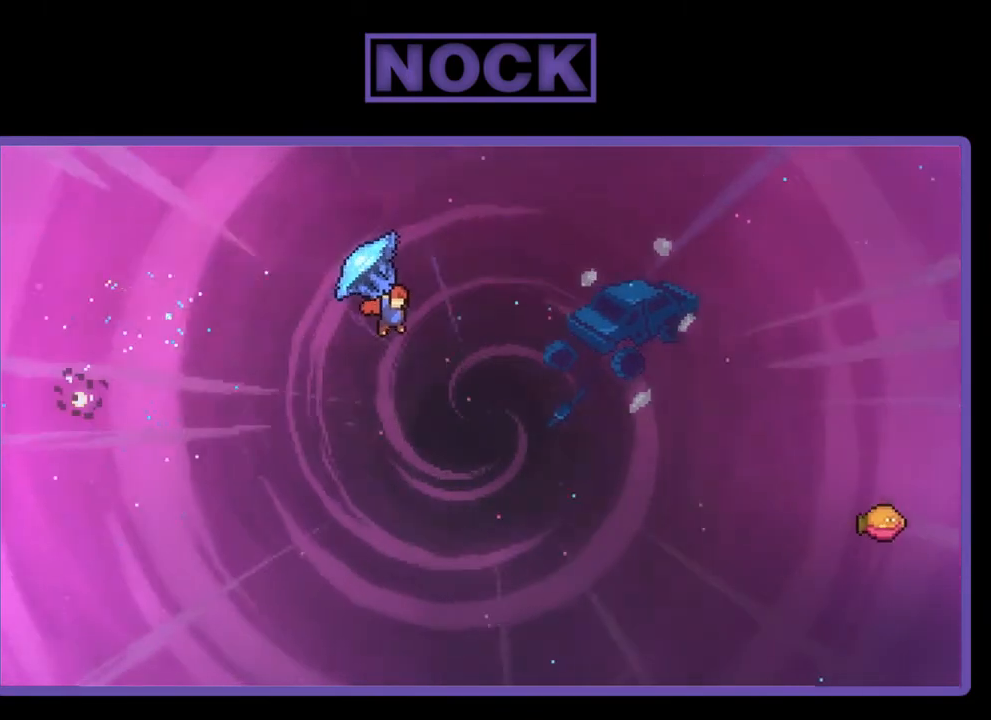
{"buttons": ["CIRCLE", "R2", "DPAD_UP", "DPAD_RIGHT"], "right_stick": "center", "events": [[267, "R2", "up"], [333, "DPAD_UP", "down"], [400, "R2", "down"], [433, "CIRCLE", "down"]]}
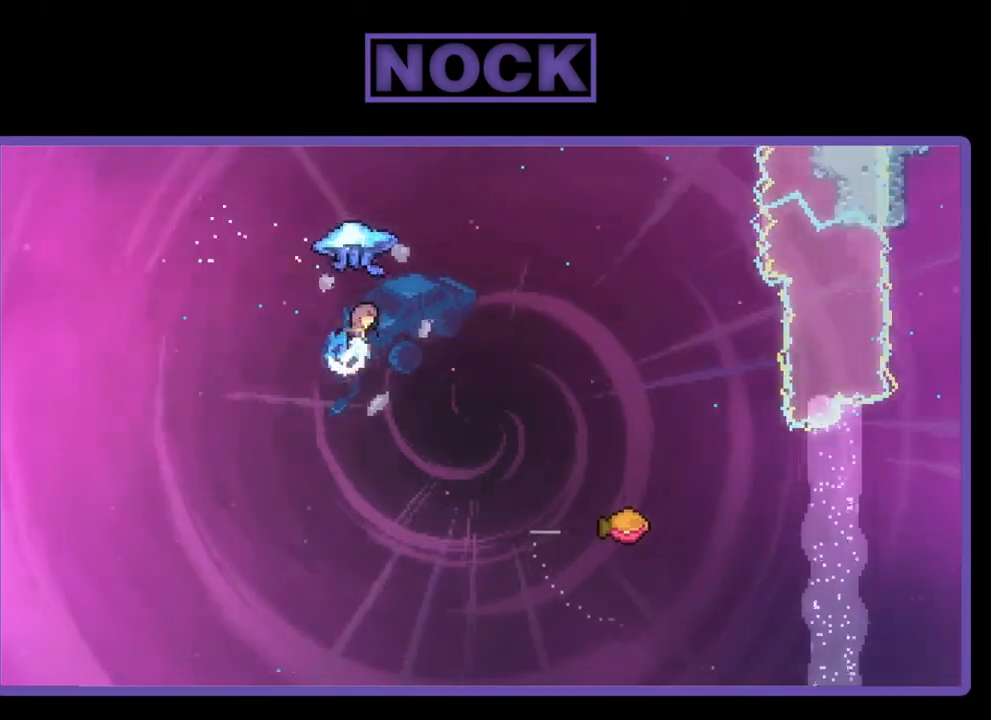
{"buttons": ["R2", "DPAD_RIGHT"], "right_stick": "center", "events": [[400, "DPAD_UP", "up"], [433, "CIRCLE", "up"]]}
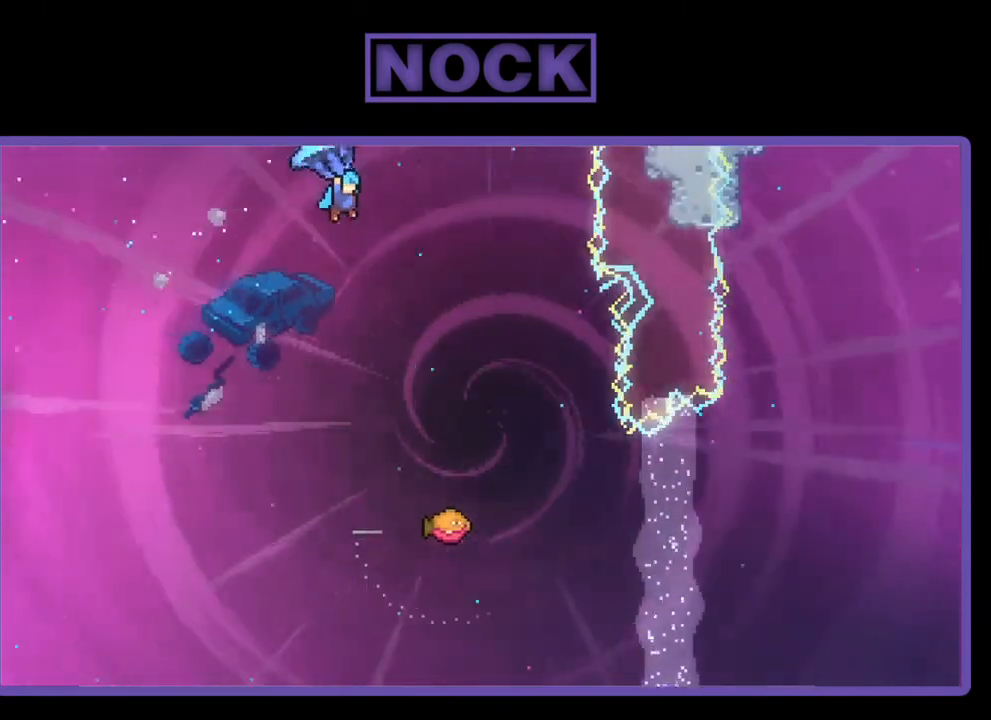
{"buttons": ["R2"], "right_stick": "center", "events": [[233, "DPAD_DOWN", "down"], [233, "DPAD_RIGHT", "up"], [467, "DPAD_DOWN", "up"]]}
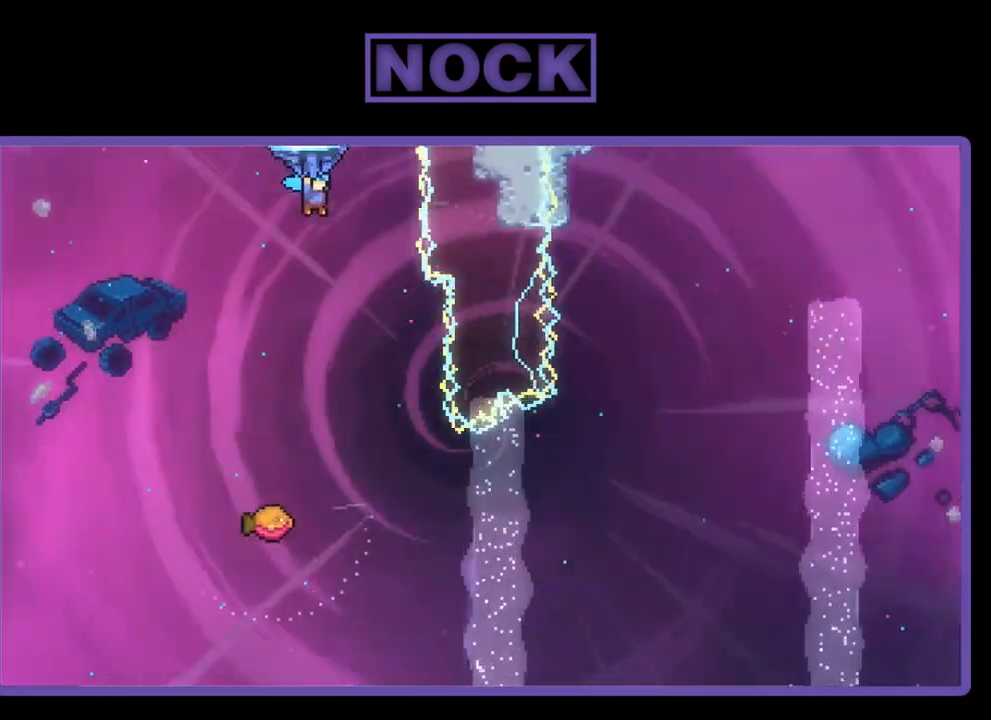
{"buttons": ["R2"], "right_stick": "center", "events": [[300, "DPAD_DOWN", "down"], [467, "DPAD_DOWN", "up"], [467, "DPAD_RIGHT", "down"], [500, "DPAD_RIGHT", "up"]]}
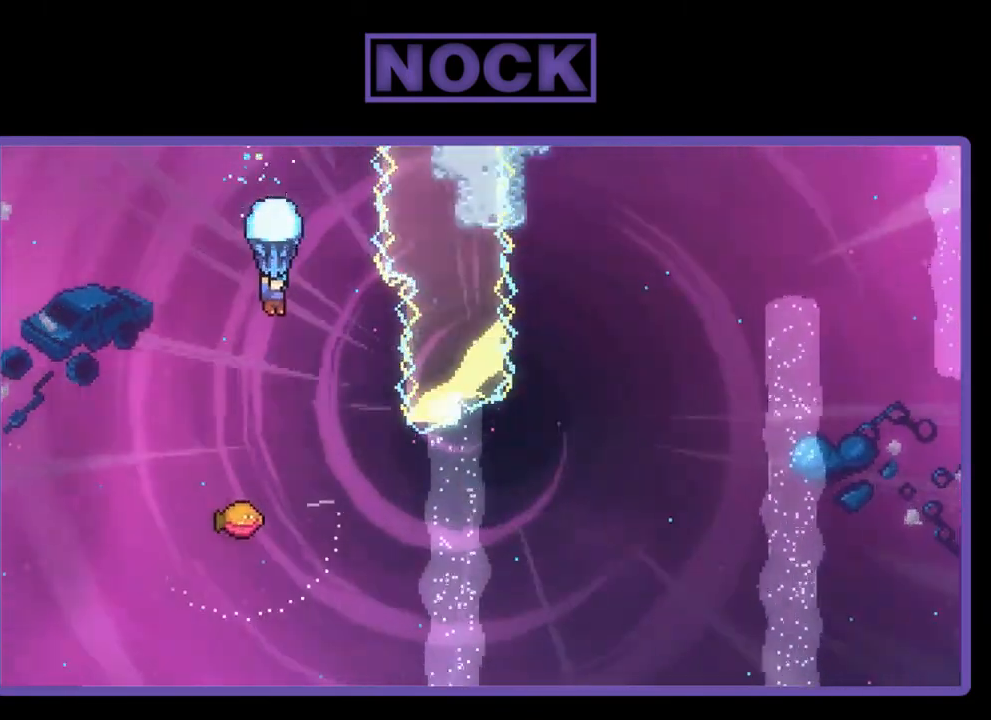
{"buttons": ["R2", "DPAD_RIGHT"], "right_stick": "center", "events": [[67, "DPAD_RIGHT", "down"], [267, "DPAD_RIGHT", "up"], [433, "DPAD_RIGHT", "down"]]}
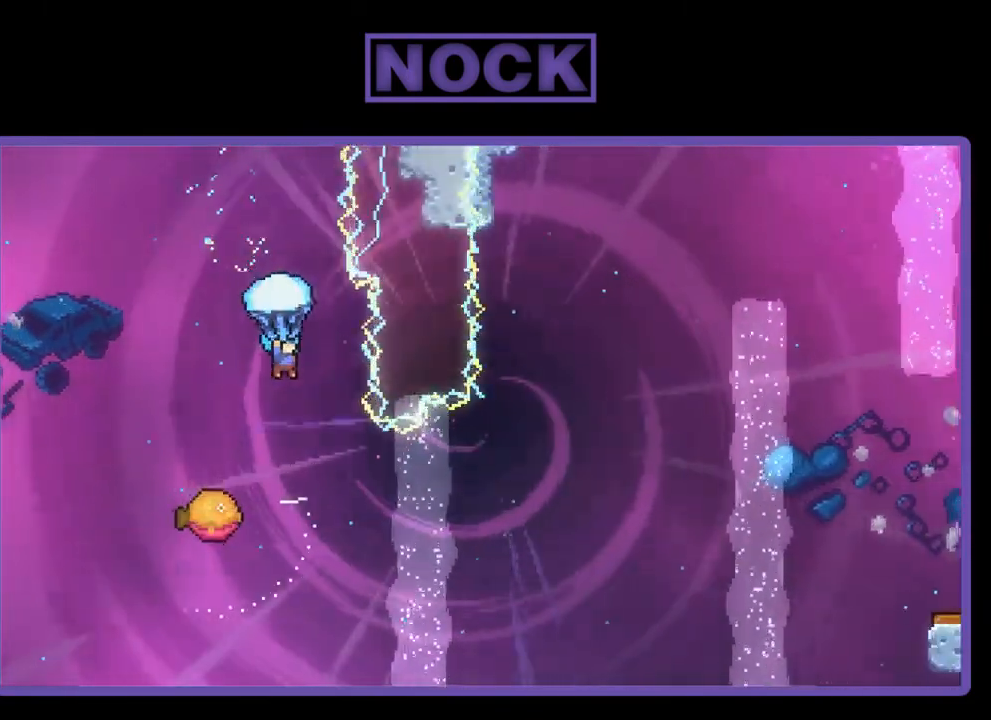
{"buttons": [], "right_stick": "center", "events": [[100, "DPAD_RIGHT", "up"], [300, "R2", "up"]]}
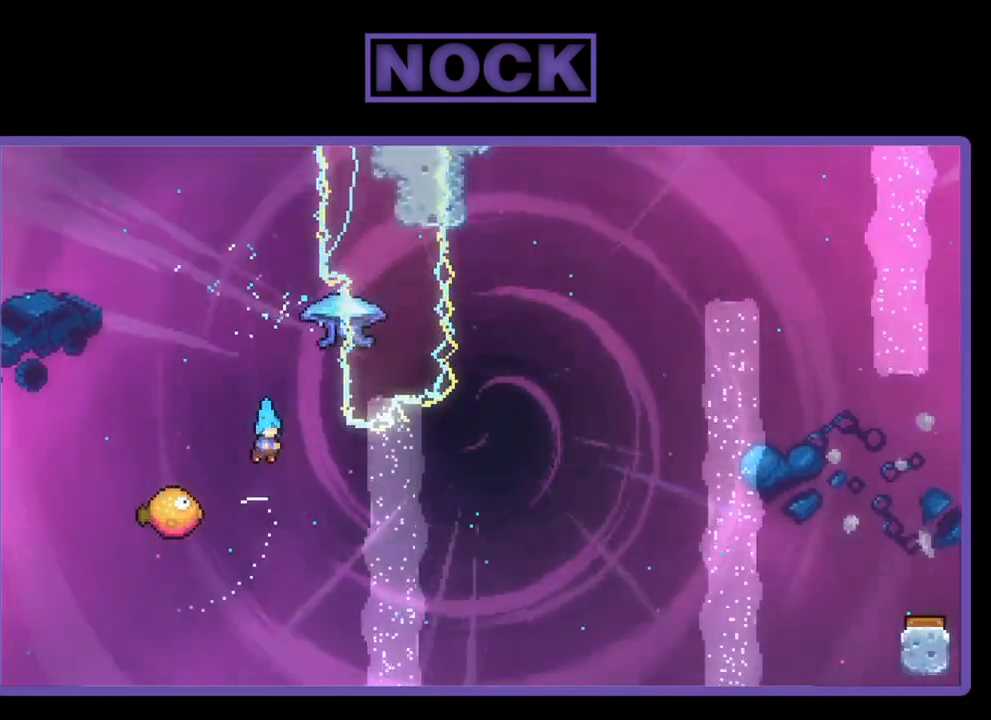
{"buttons": ["DPAD_RIGHT"], "right_stick": "center", "events": [[33, "DPAD_LEFT", "down"], [267, "DPAD_LEFT", "up"], [333, "DPAD_RIGHT", "down"]]}
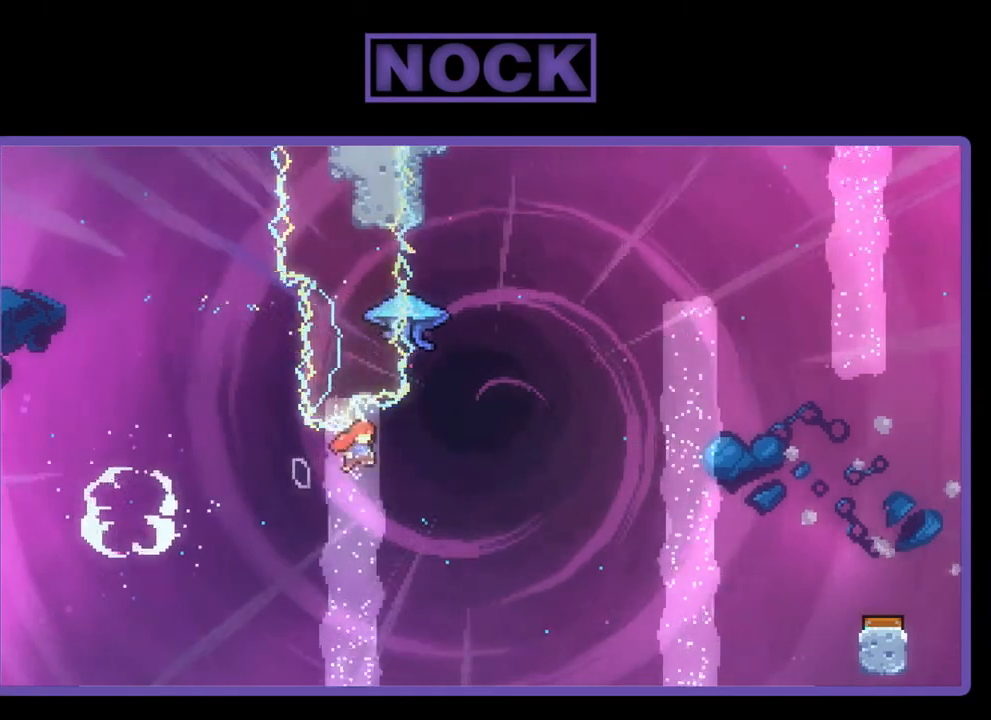
{"buttons": ["R2", "DPAD_UP", "DPAD_RIGHT"], "right_stick": "center", "events": [[233, "DPAD_UP", "down"], [233, "R2", "down"], [267, "CIRCLE", "down"], [267, "DPAD_RIGHT", "up"], [467, "CIRCLE", "up"], [500, "DPAD_RIGHT", "down"]]}
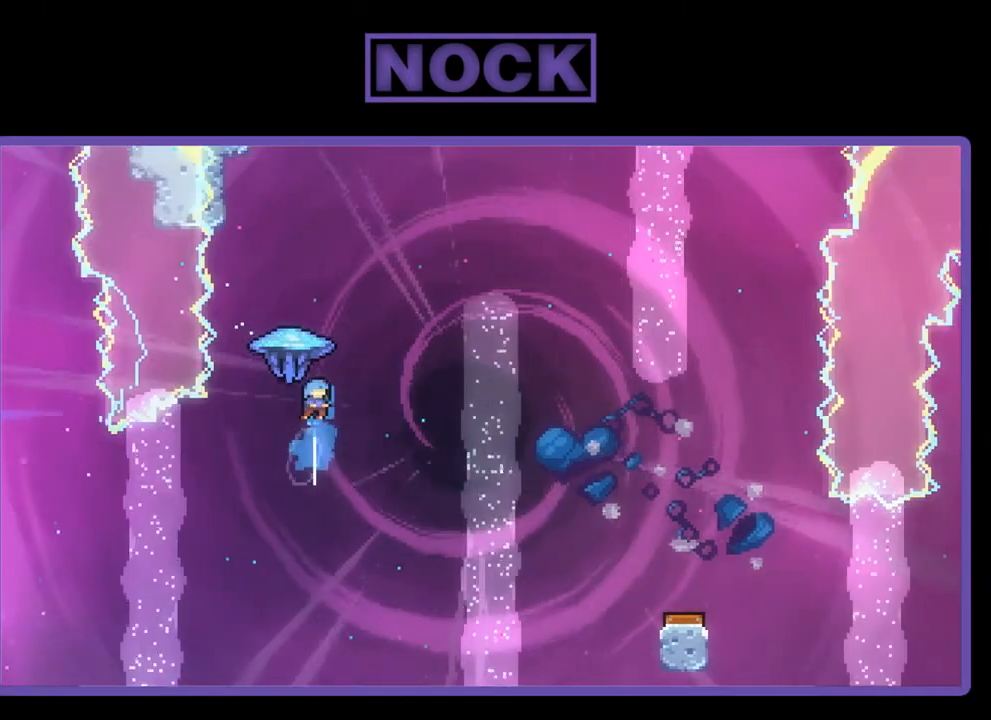
{"buttons": ["R2", "DPAD_RIGHT"], "right_stick": "center", "events": [[67, "DPAD_UP", "up"]]}
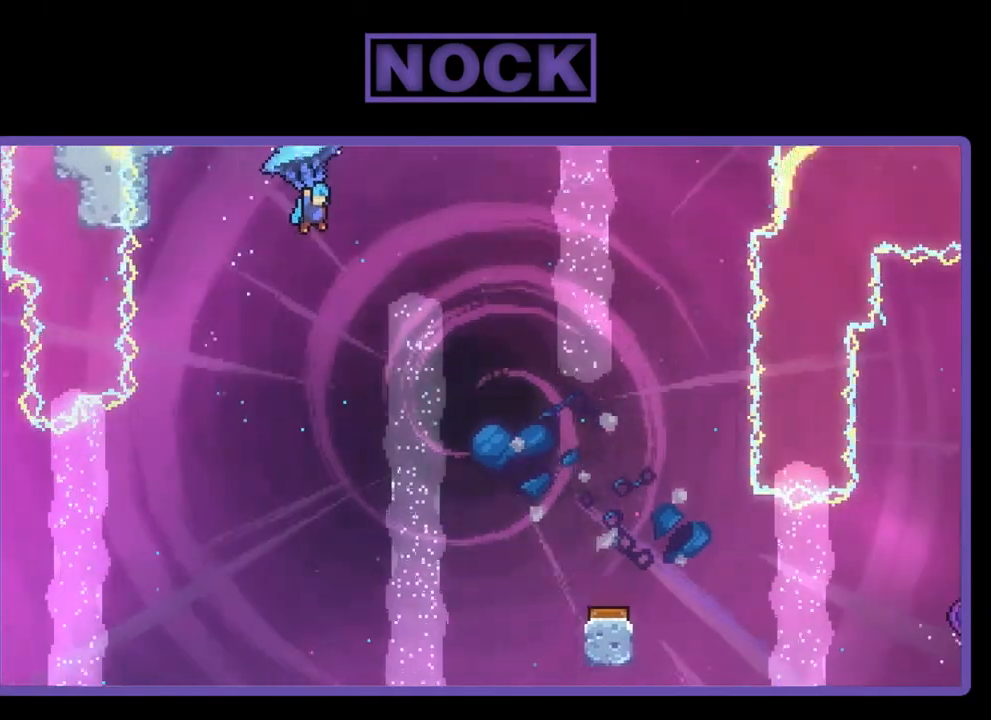
{"buttons": ["R2", "DPAD_DOWN"], "right_stick": "center", "events": [[367, "DPAD_DOWN", "down"], [467, "DPAD_RIGHT", "up"]]}
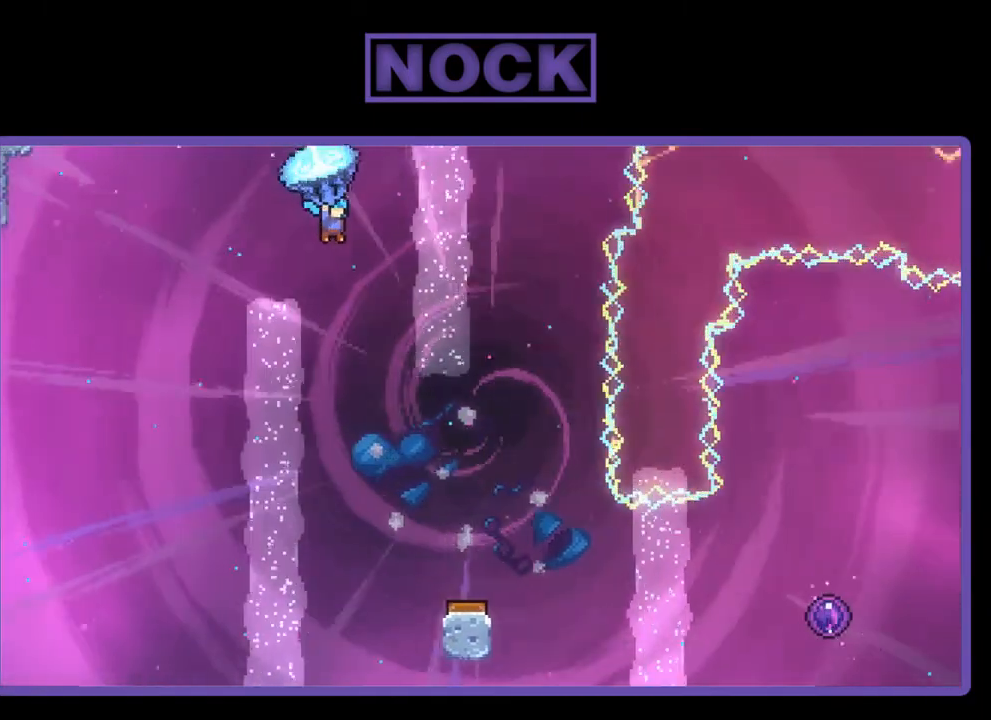
{"buttons": ["R2", "DPAD_DOWN"], "right_stick": "center", "events": []}
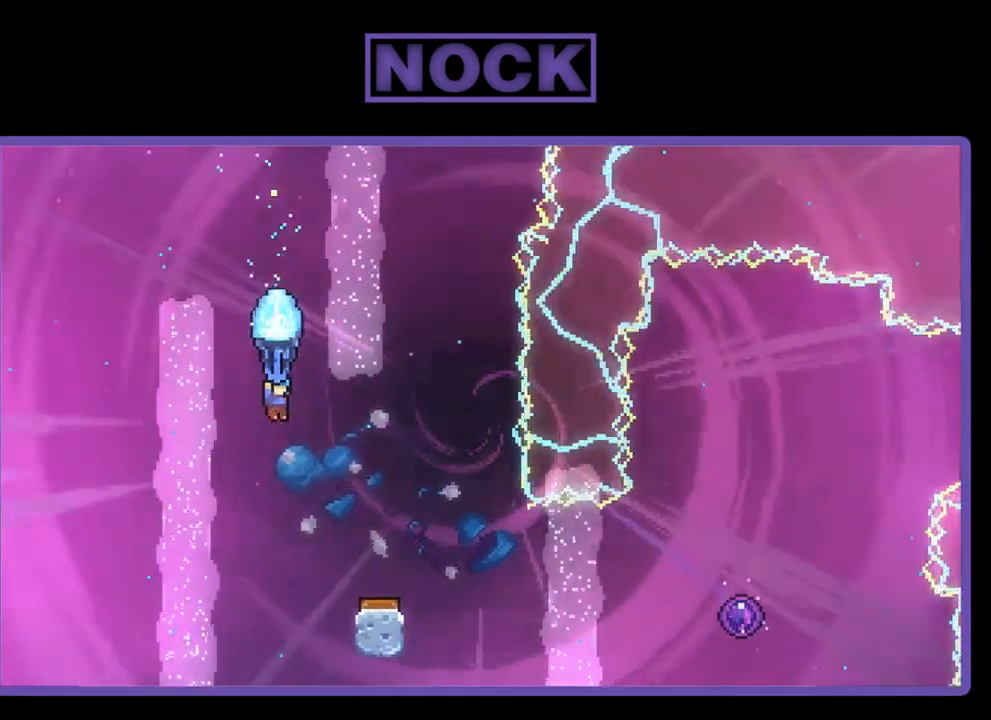
{"buttons": ["R2"], "right_stick": "center", "events": [[33, "DPAD_DOWN", "up"], [33, "DPAD_RIGHT", "down"], [300, "DPAD_RIGHT", "up"]]}
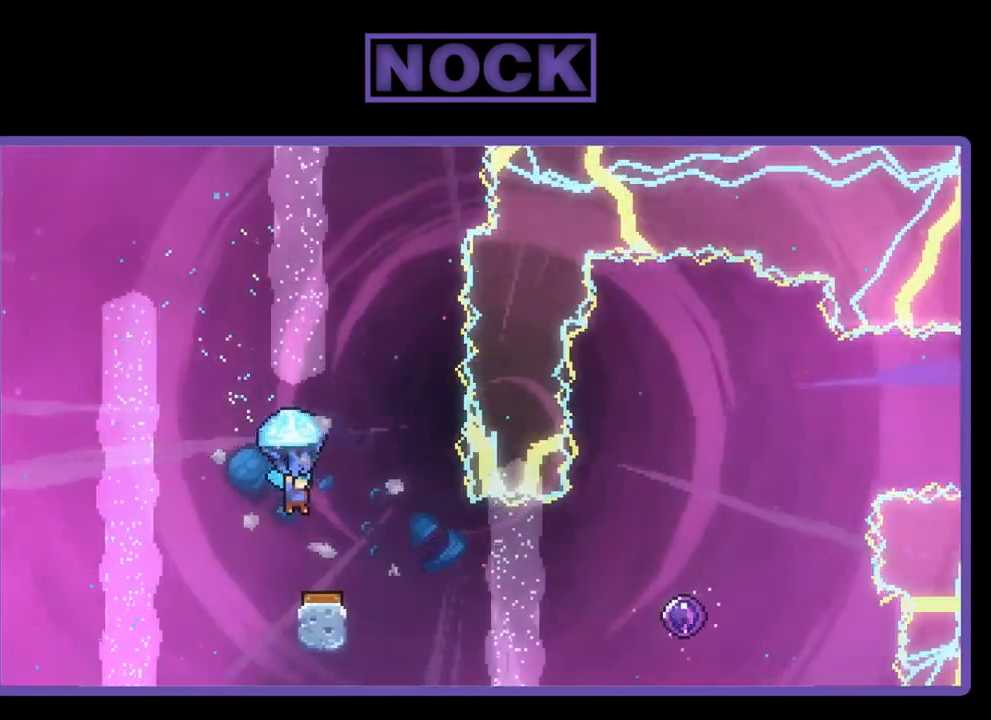
{"buttons": ["R2"], "right_stick": "center", "events": [[33, "DPAD_RIGHT", "down"], [167, "DPAD_RIGHT", "up"]]}
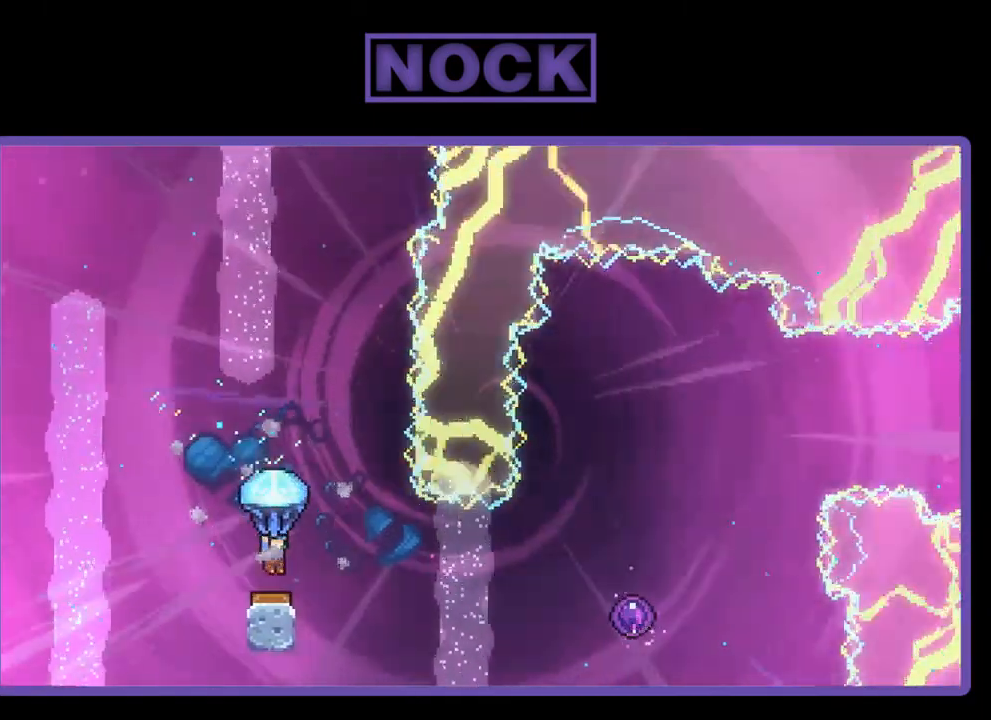
{"buttons": ["R2"], "right_stick": "center", "events": [[133, "DPAD_RIGHT", "down"], [333, "DPAD_RIGHT", "up"]]}
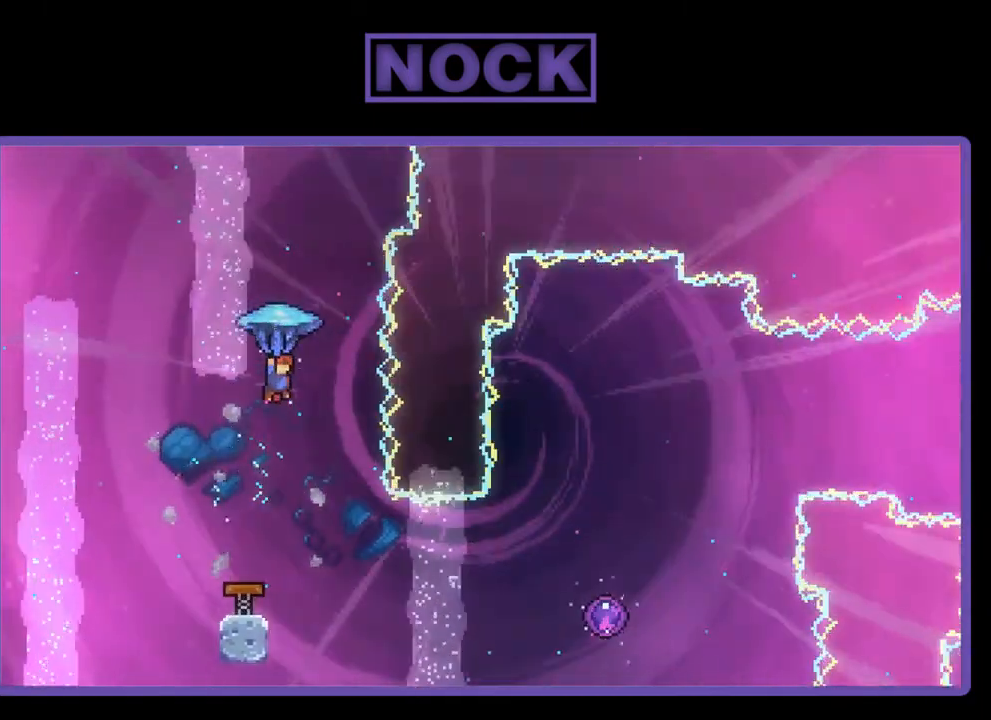
{"buttons": ["DPAD_RIGHT"], "right_stick": "center", "events": [[333, "R2", "up"], [400, "DPAD_RIGHT", "down"]]}
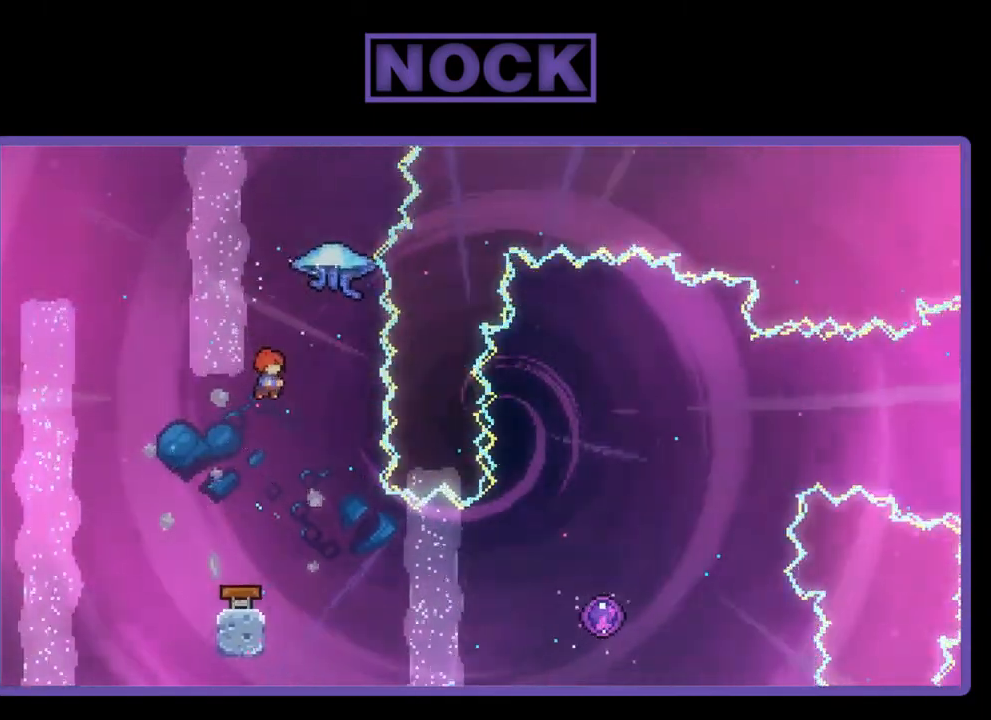
{"buttons": ["CIRCLE", "R2", "DPAD_RIGHT"], "right_stick": "center", "events": [[100, "DPAD_RIGHT", "up"], [200, "R2", "down"], [233, "DPAD_RIGHT", "down"], [467, "CIRCLE", "down"]]}
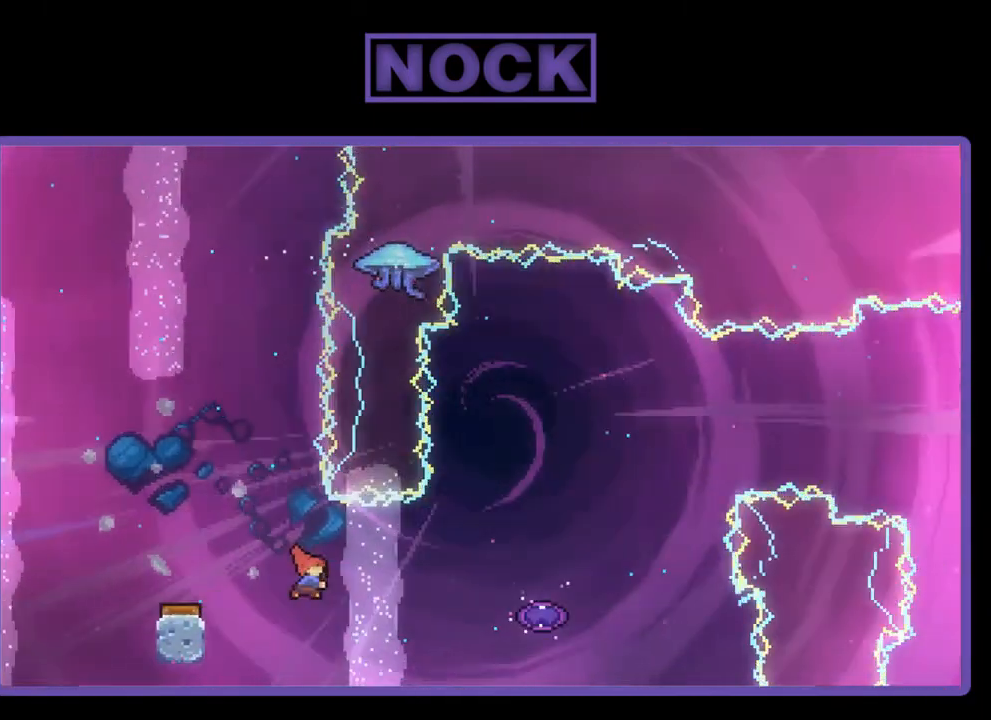
{"buttons": ["R2"], "right_stick": "center", "events": [[167, "CIRCLE", "up"], [433, "DPAD_RIGHT", "up"]]}
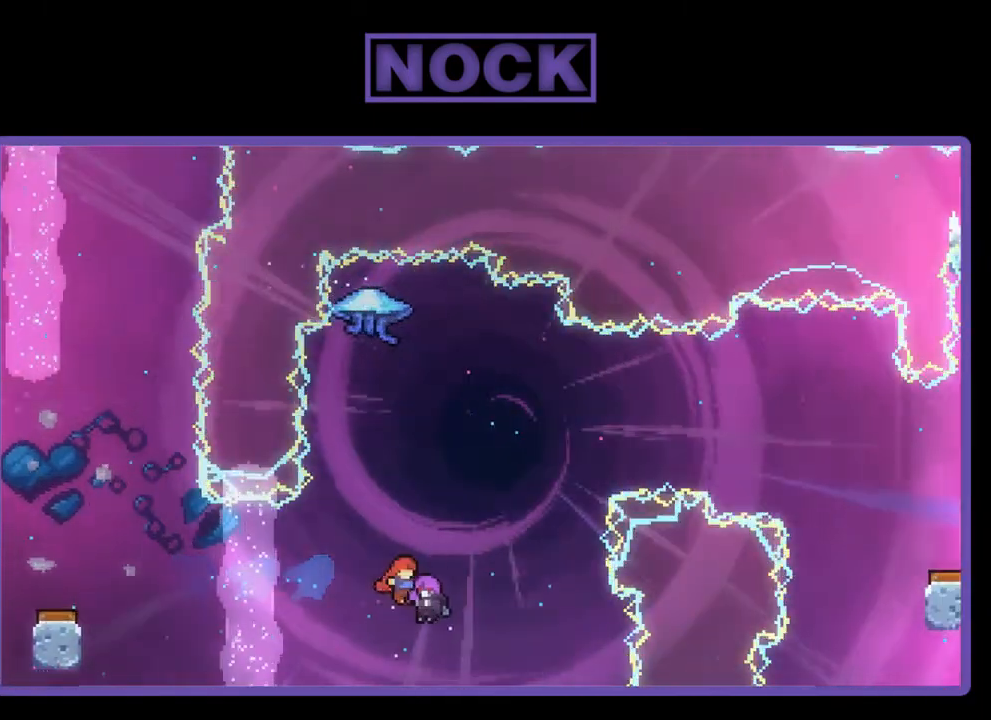
{"buttons": [], "right_stick": "center", "events": [[400, "R2", "up"]]}
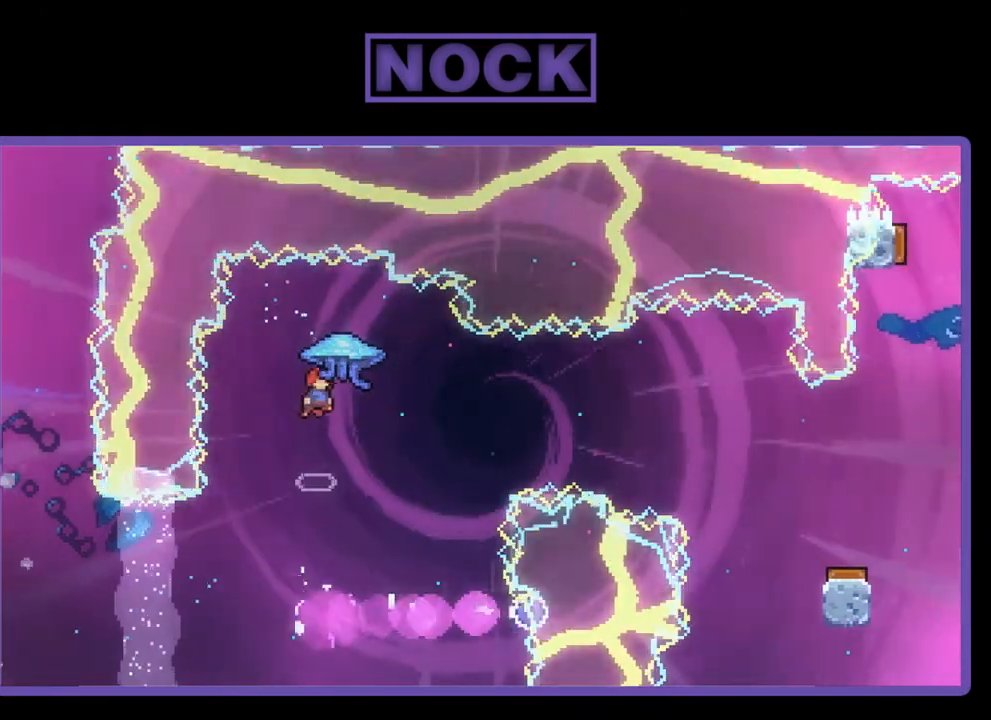
{"buttons": [], "right_stick": "center", "events": []}
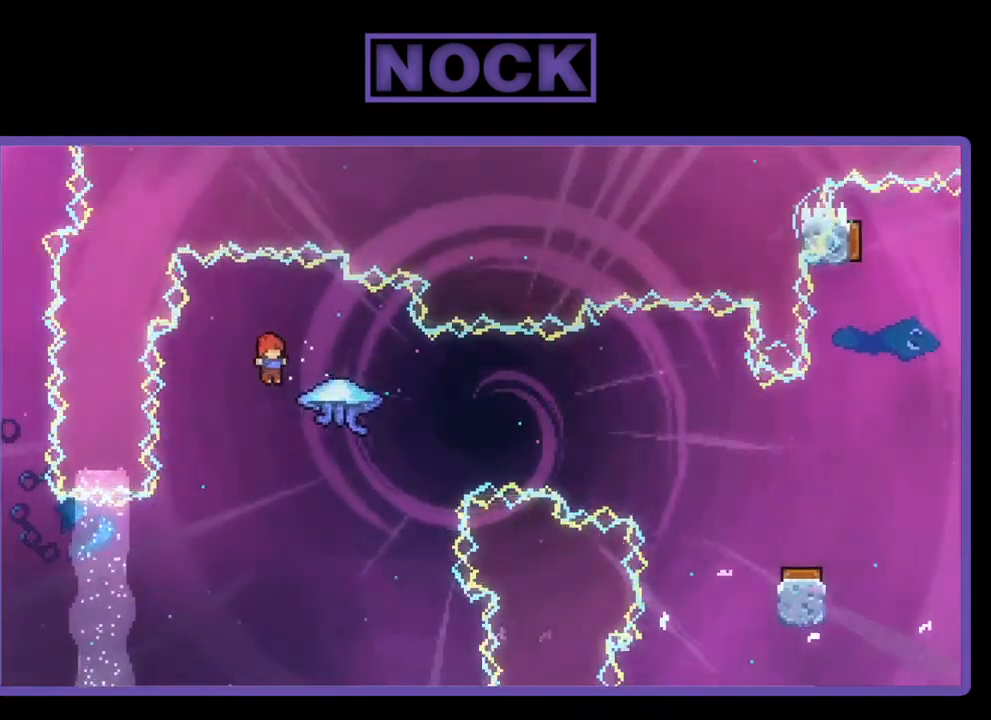
{"buttons": ["R2", "DPAD_RIGHT"], "right_stick": "center", "events": [[33, "DPAD_RIGHT", "down"], [100, "R2", "down"], [133, "CIRCLE", "down"], [333, "CIRCLE", "up"]]}
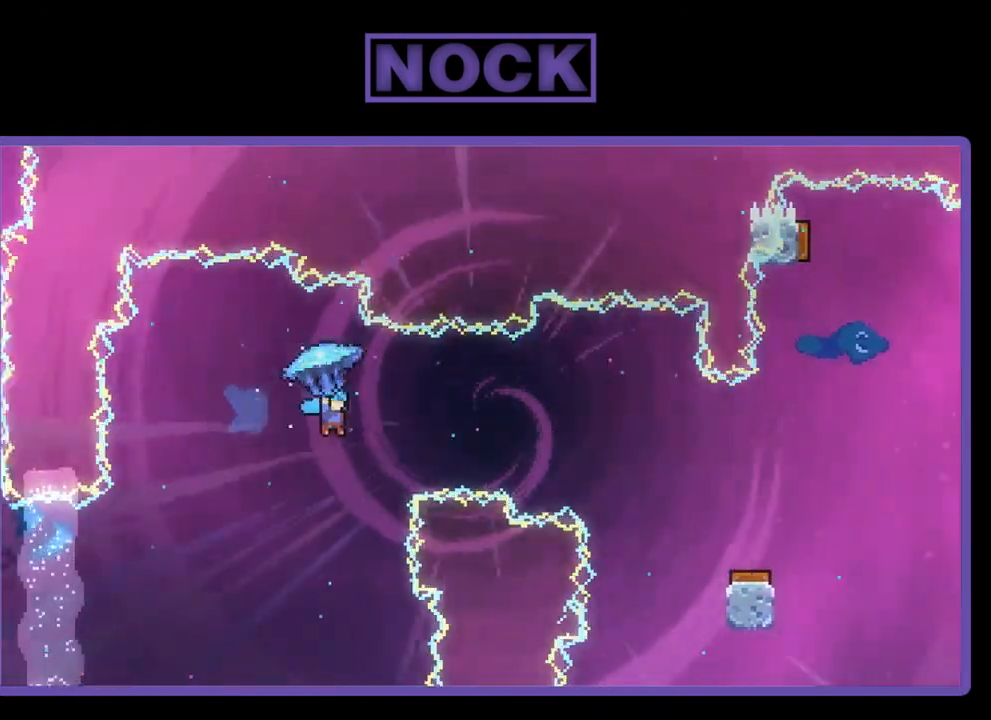
{"buttons": ["R2"], "right_stick": "center", "events": [[500, "DPAD_RIGHT", "up"]]}
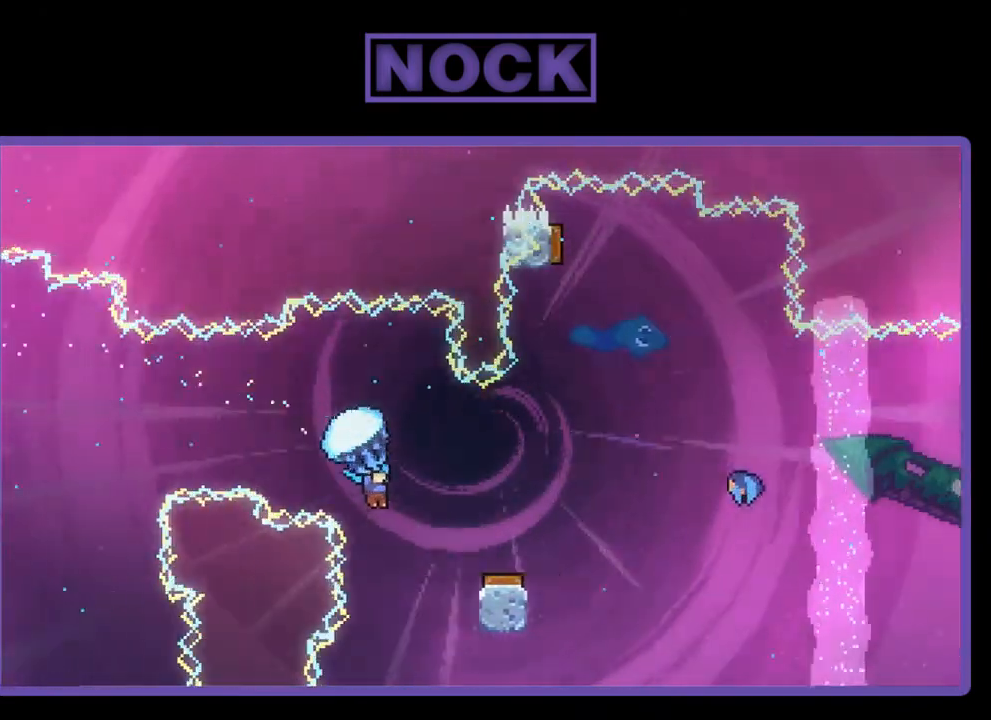
{"buttons": ["R2"], "right_stick": "center", "events": [[233, "DPAD_RIGHT", "down"], [367, "DPAD_RIGHT", "up"]]}
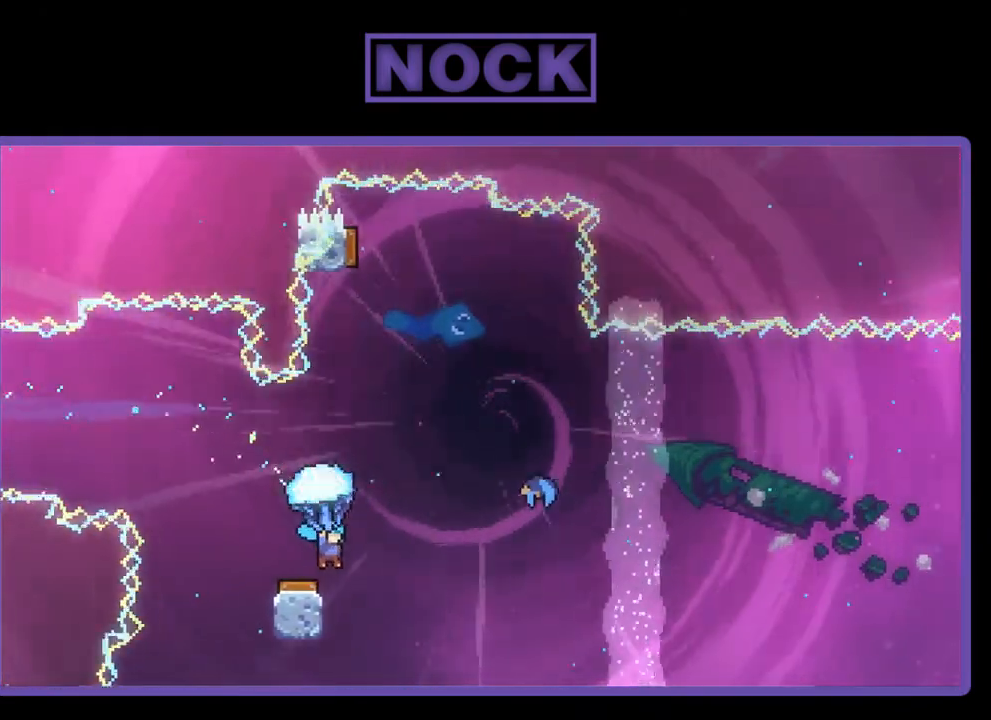
{"buttons": ["R2", "DPAD_UP", "DPAD_LEFT"], "right_stick": "center", "events": [[67, "DPAD_LEFT", "down"], [300, "DPAD_UP", "down"]]}
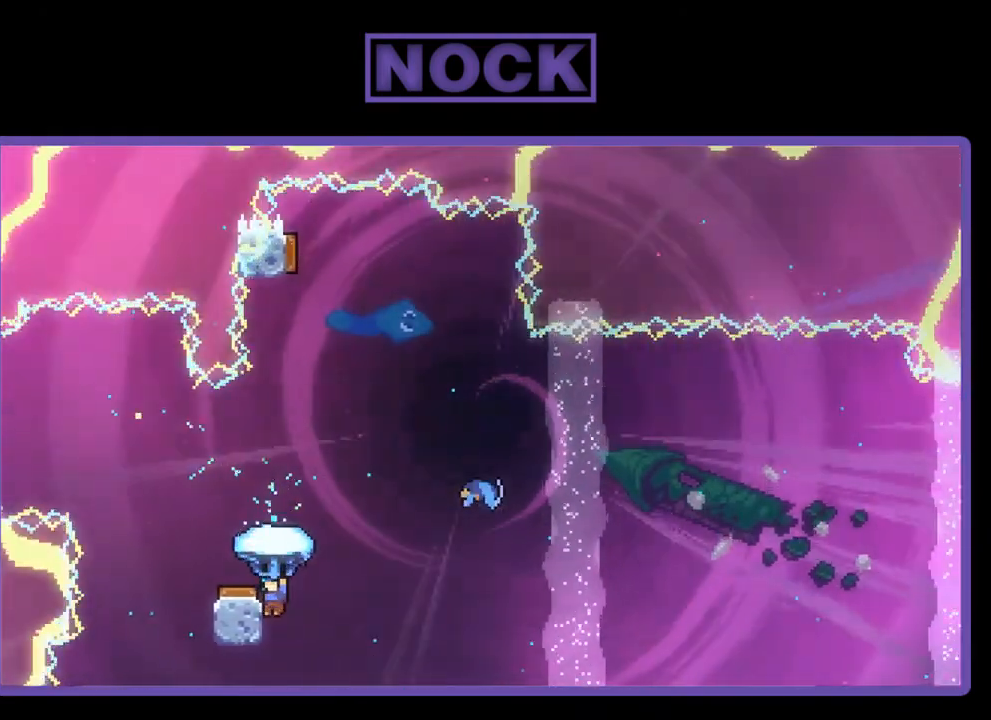
{"buttons": ["CROSS", "R2", "DPAD_UP", "DPAD_LEFT"], "right_stick": "center", "events": [[100, "CROSS", "down"]]}
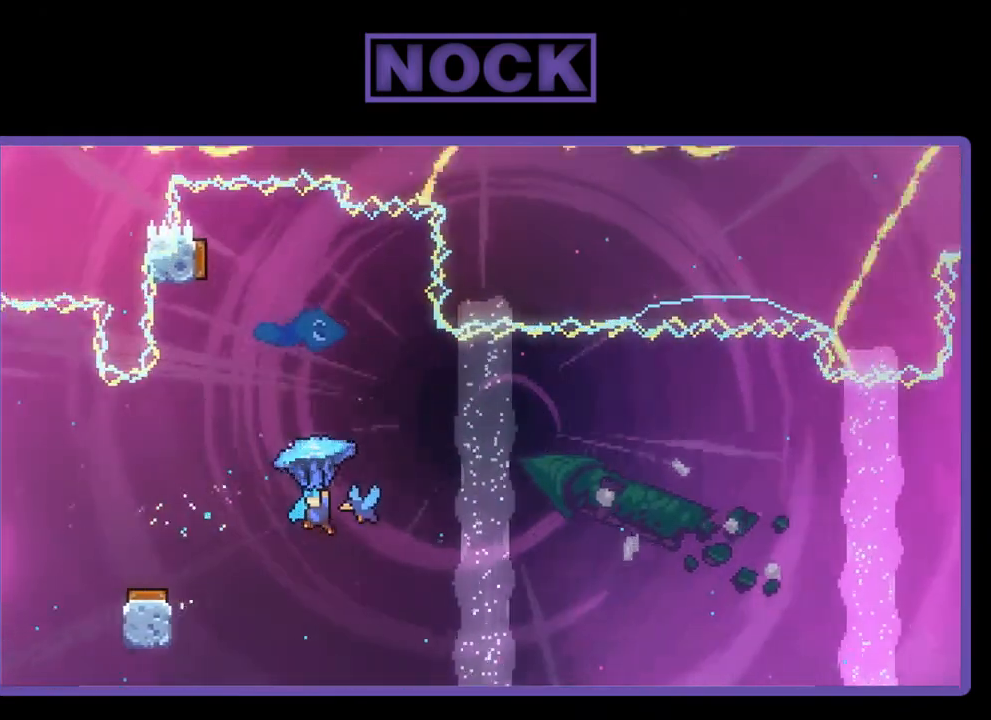
{"buttons": ["CROSS", "R2", "DPAD_UP", "DPAD_LEFT"], "right_stick": "center", "events": []}
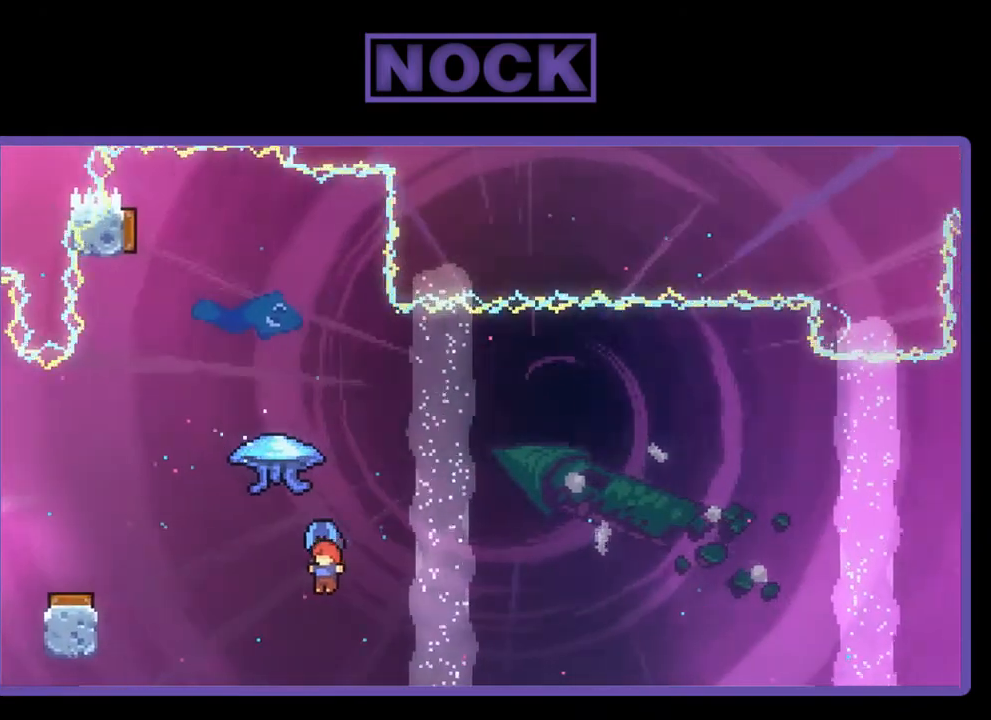
{"buttons": [], "right_stick": "center", "events": [[67, "R2", "up"], [100, "CROSS", "up"], [100, "DPAD_LEFT", "up"], [100, "DPAD_UP", "up"]]}